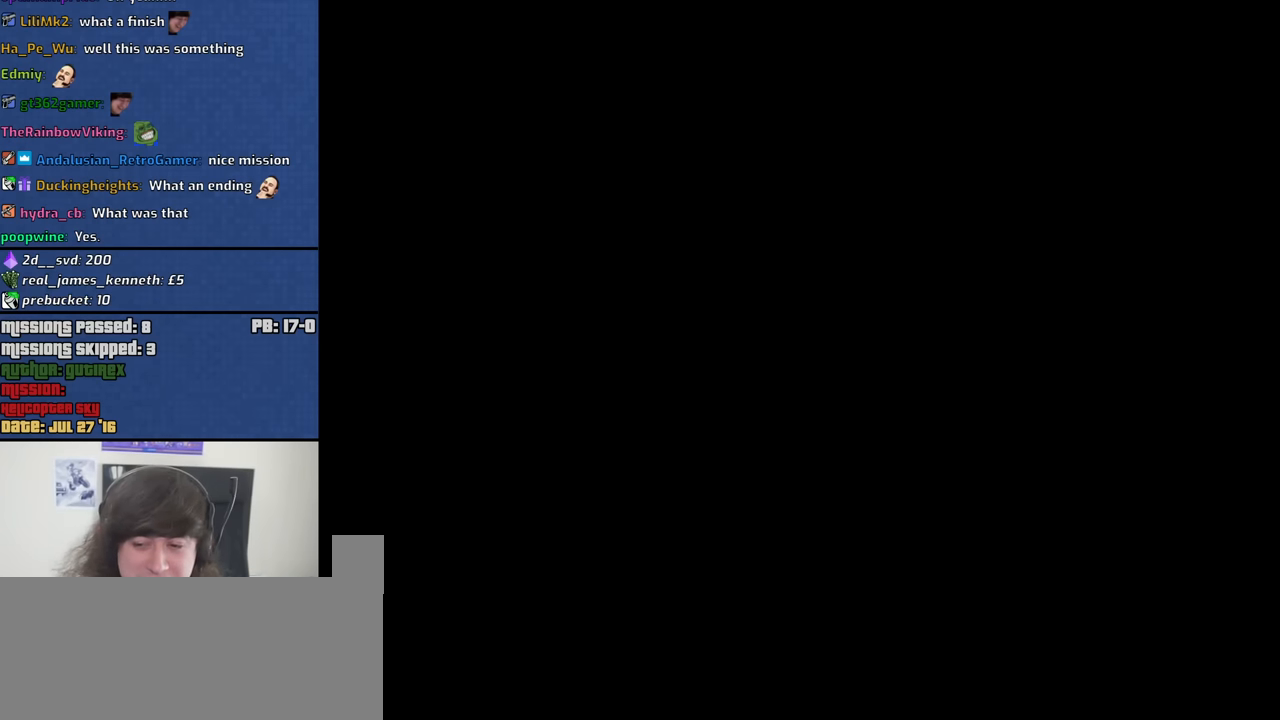
Gameplay with keyboard and mouse; each line is a JSON object with the keys and mouse buttons held at the frame after it. "events" lists presses ("down") and releases ("up") of "1", "2", "3", "4", "5", "6", "8", "a", "alt", "b", "c", "ctrl", "d", "down", "e", "escape", "f", "f1", "f2", "f3", "g", "h", "left", "n", "num2", "q", "r", "right", "s", "shift", "space", "t", "tab", "up", "v", "w", "x", "y", "z", "mouse_left", "mouse_middle", "mouse_right", "mouse_wheel_up" and "mouse_wheel_down" between this image and that frame as [ms after this image, input, new state], when the widget could be followed in between. "mouse_left", "mouse_middle", "mouse_right", "mouse_wheel_up", "mouse_wheel_down" = the "left", "middle", "right", "wheel_up", "wheel_down" buttons of the "mouse" list. No other keys are recorded. Mouse movement is not recorded.
{"keys": [], "mouse": [], "events": [[283, "space", "down"], [383, "space", "up"]]}
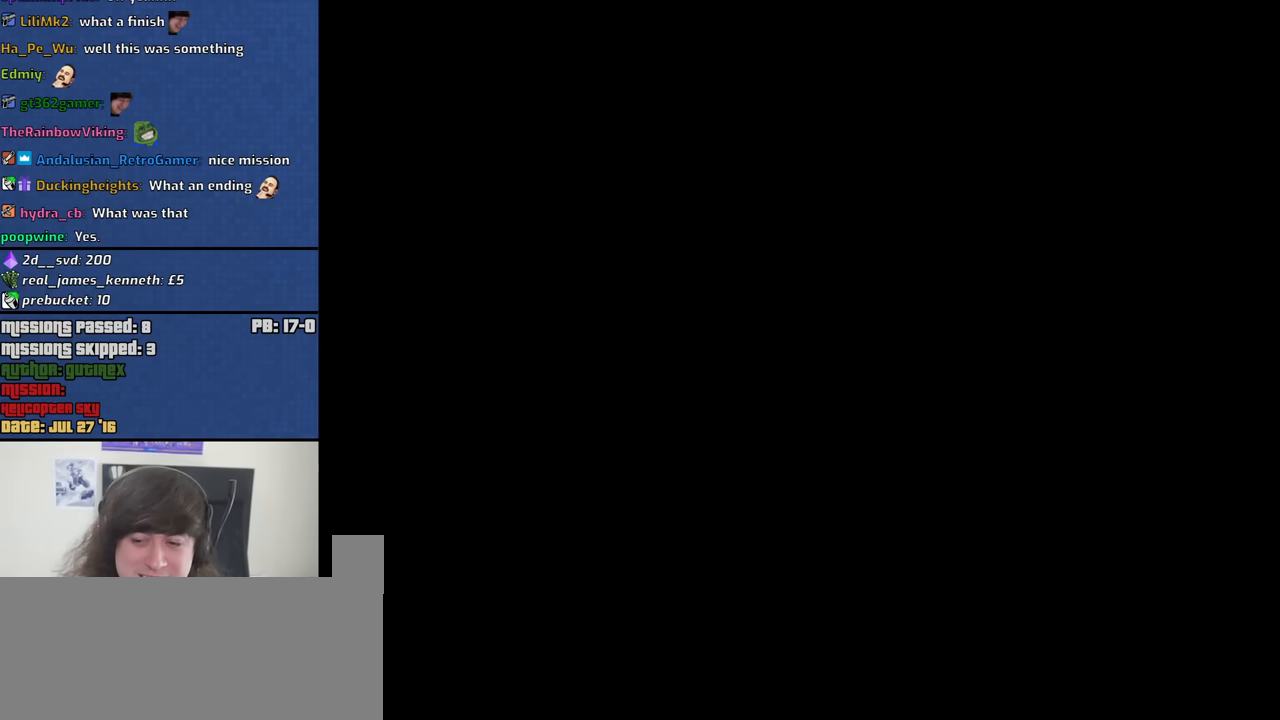
{"keys": [], "mouse": [], "events": [[17, "space", "down"], [117, "space", "up"], [250, "space", "down"], [400, "space", "up"]]}
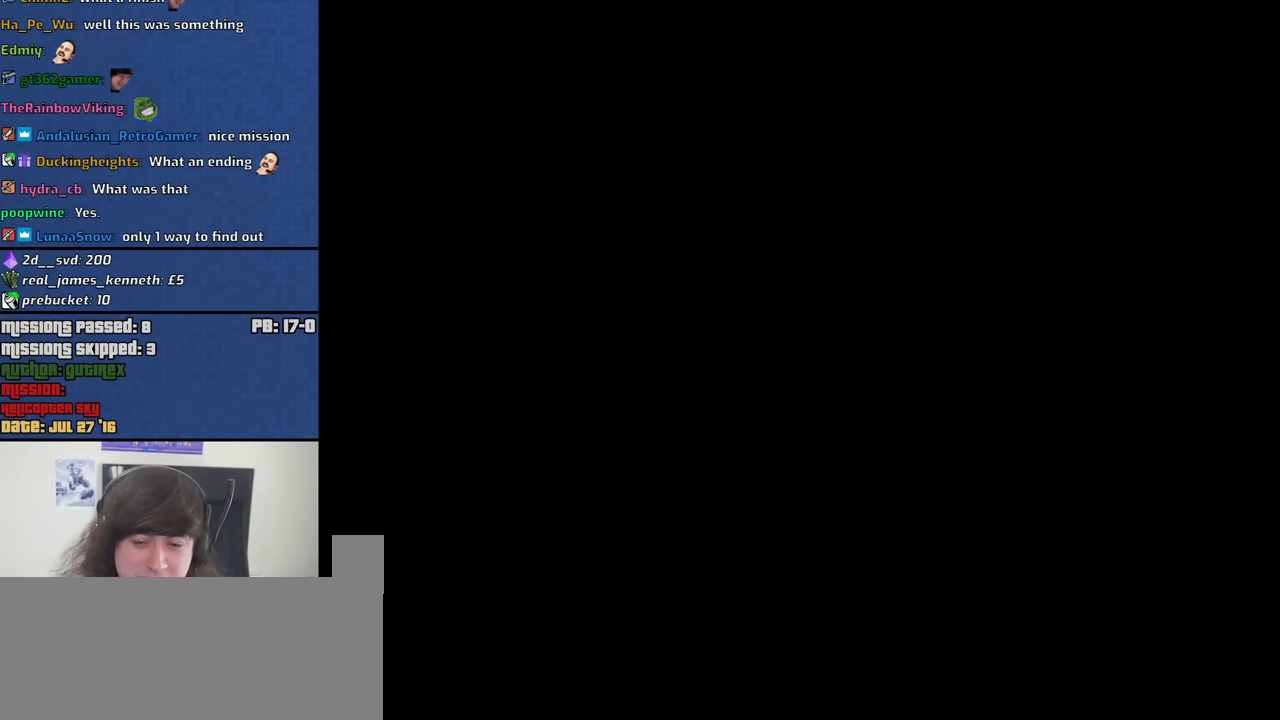
{"keys": [], "mouse": [], "events": [[83, "space", "down"], [167, "space", "up"]]}
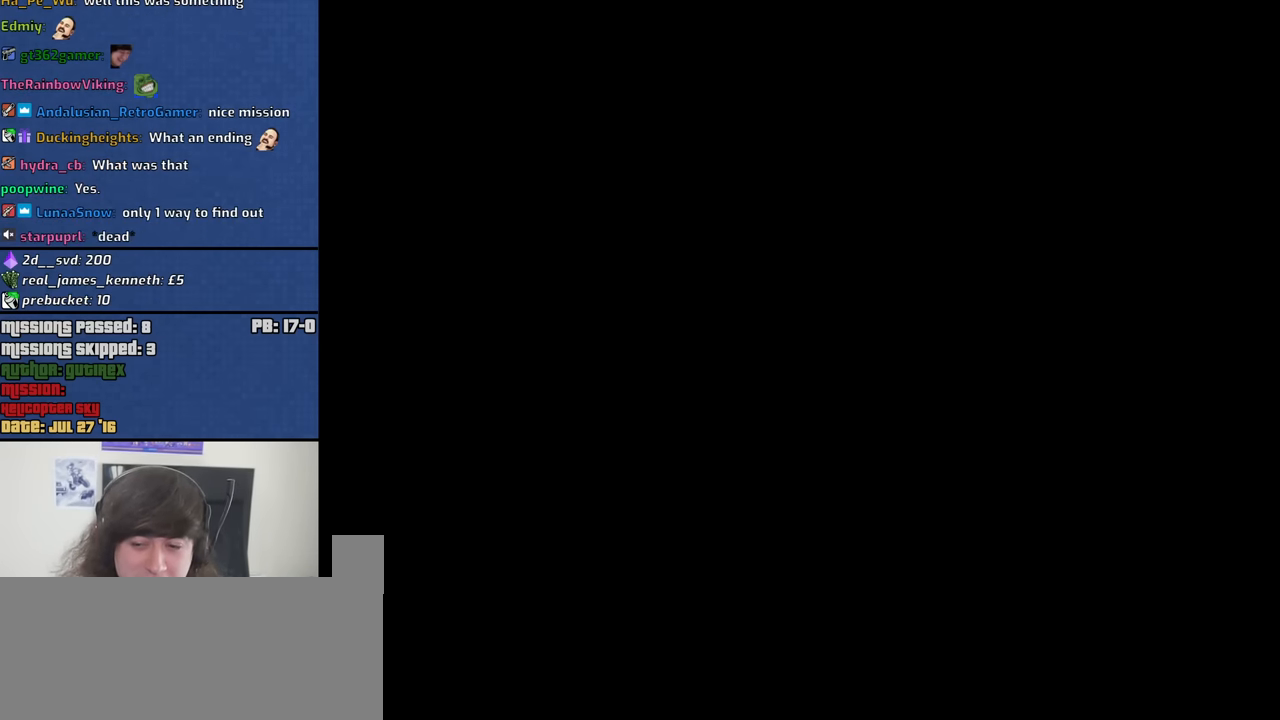
{"keys": [], "mouse": [], "events": []}
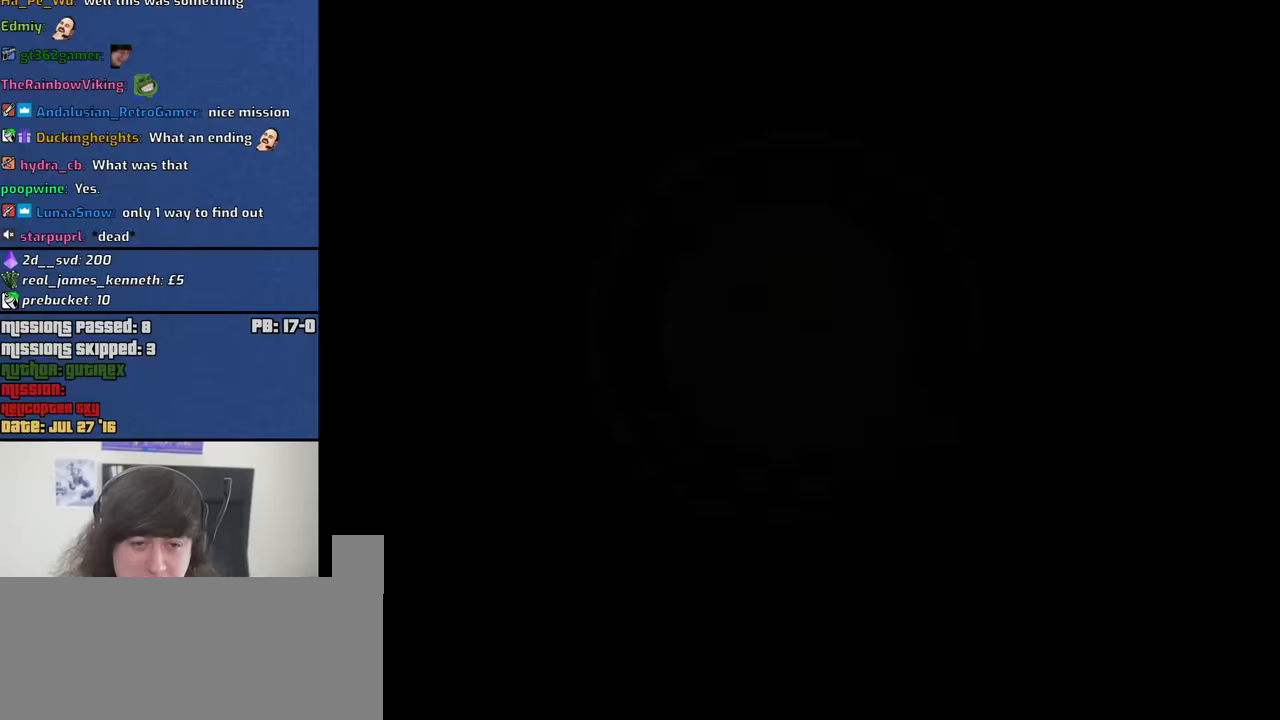
{"keys": [], "mouse": [], "events": [[200, "space", "down"], [300, "space", "up"]]}
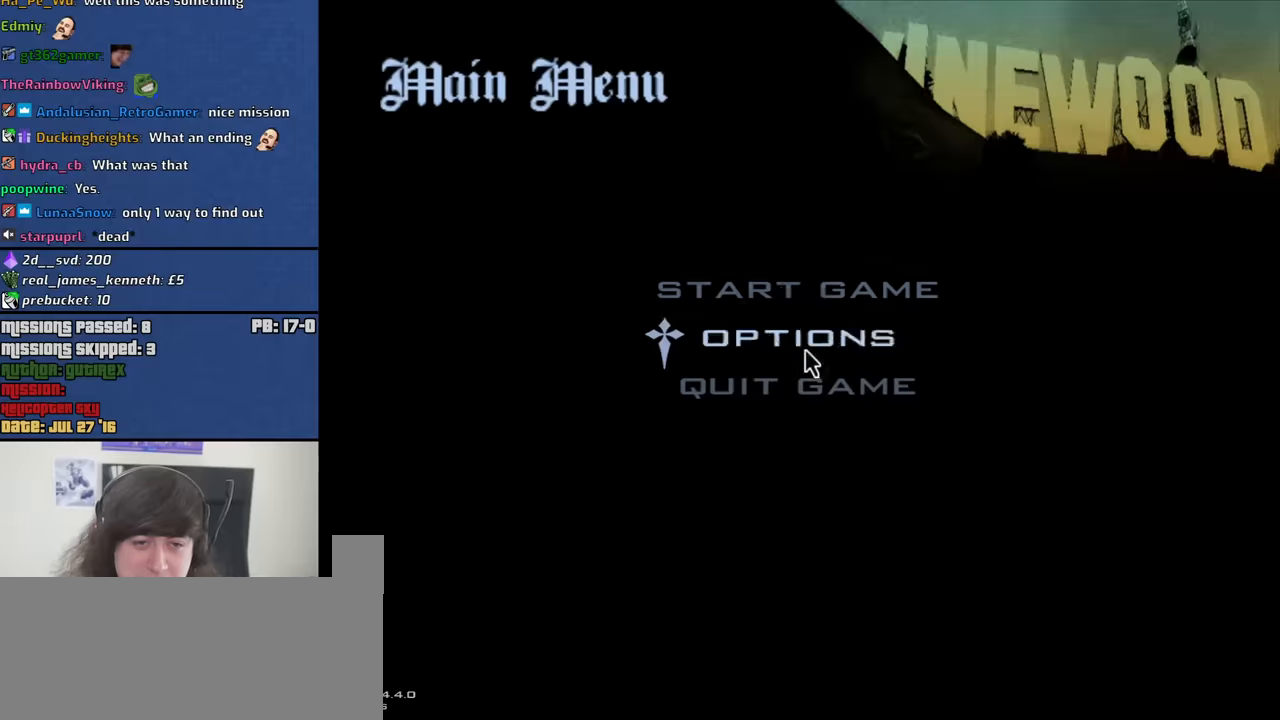
{"keys": [], "mouse": [], "events": [[134, "mouse_left", "down"], [217, "mouse_left", "up"], [317, "mouse_left", "down"], [417, "mouse_left", "up"]]}
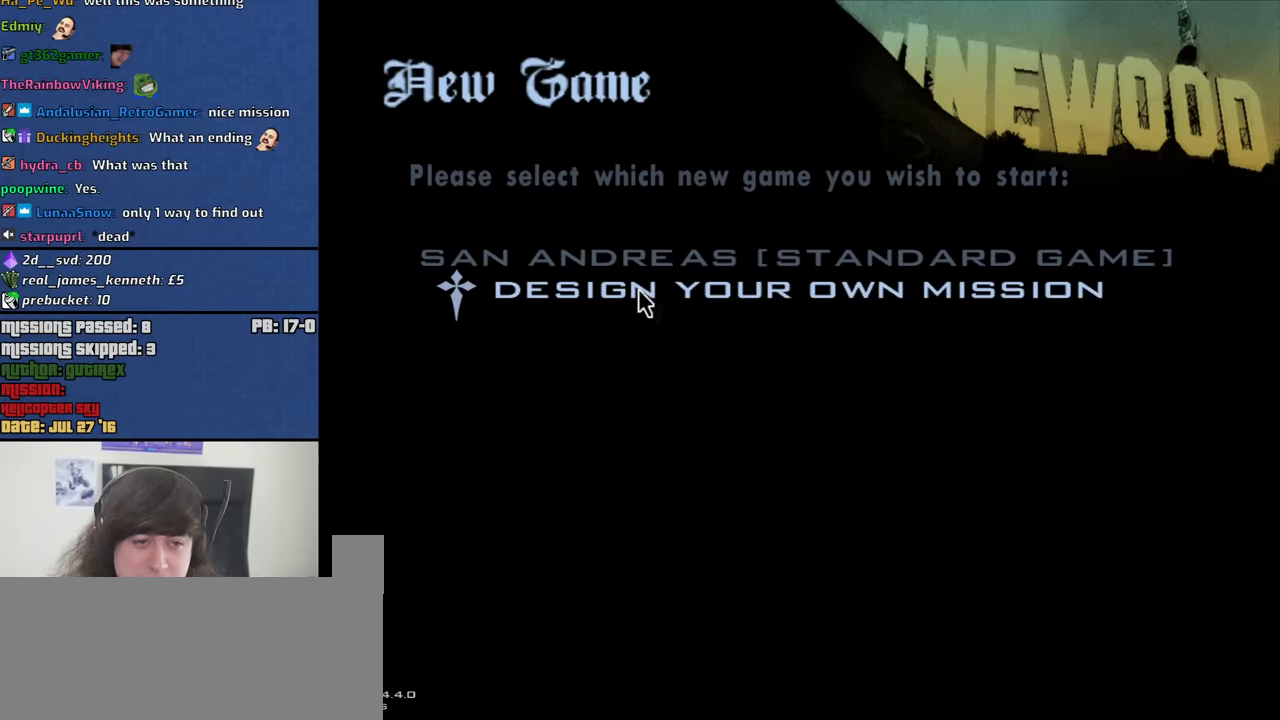
{"keys": [], "mouse": [], "events": [[234, "mouse_left", "down"], [284, "mouse_left", "up"]]}
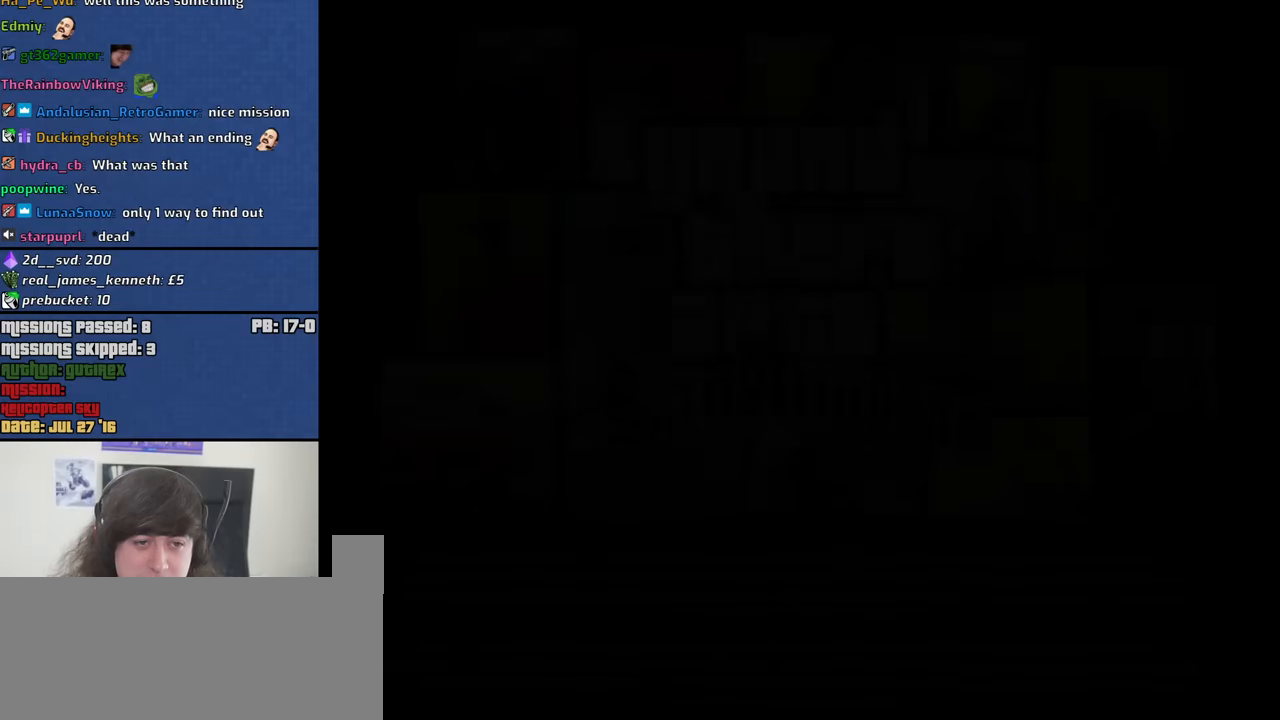
{"keys": [], "mouse": [], "events": []}
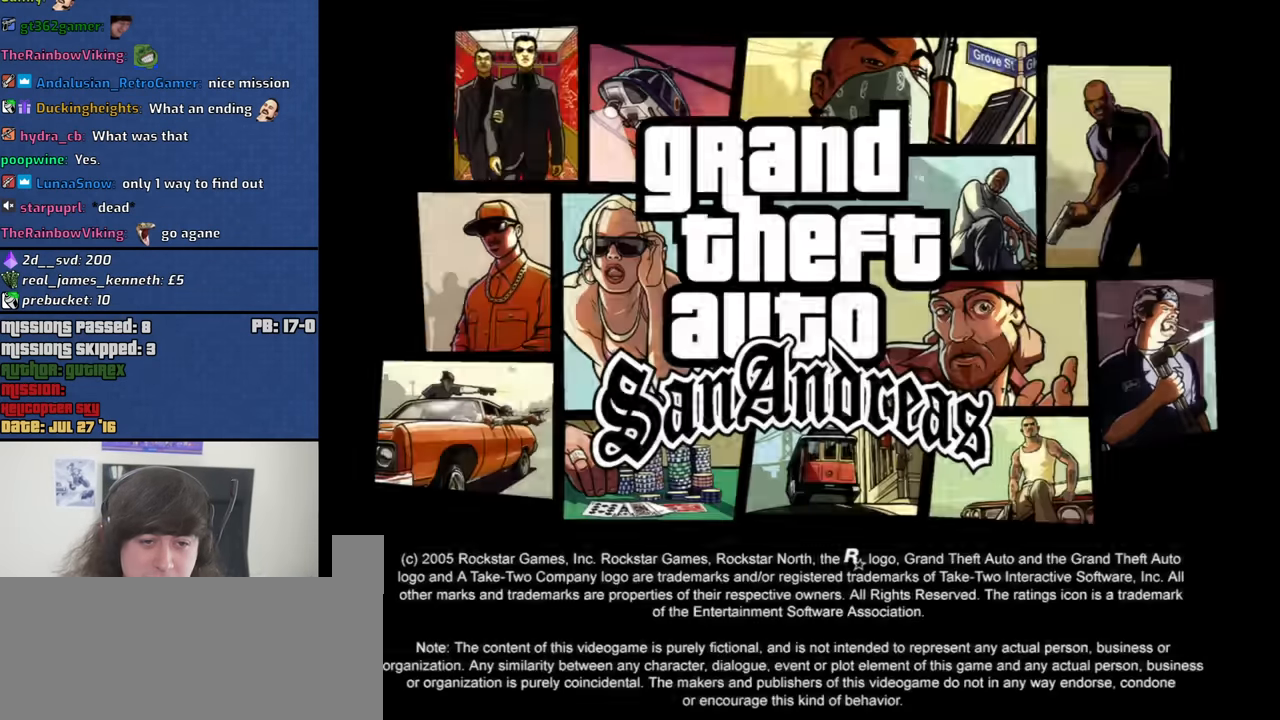
{"keys": ["y"], "mouse": [], "events": [[500, "y", "down"]]}
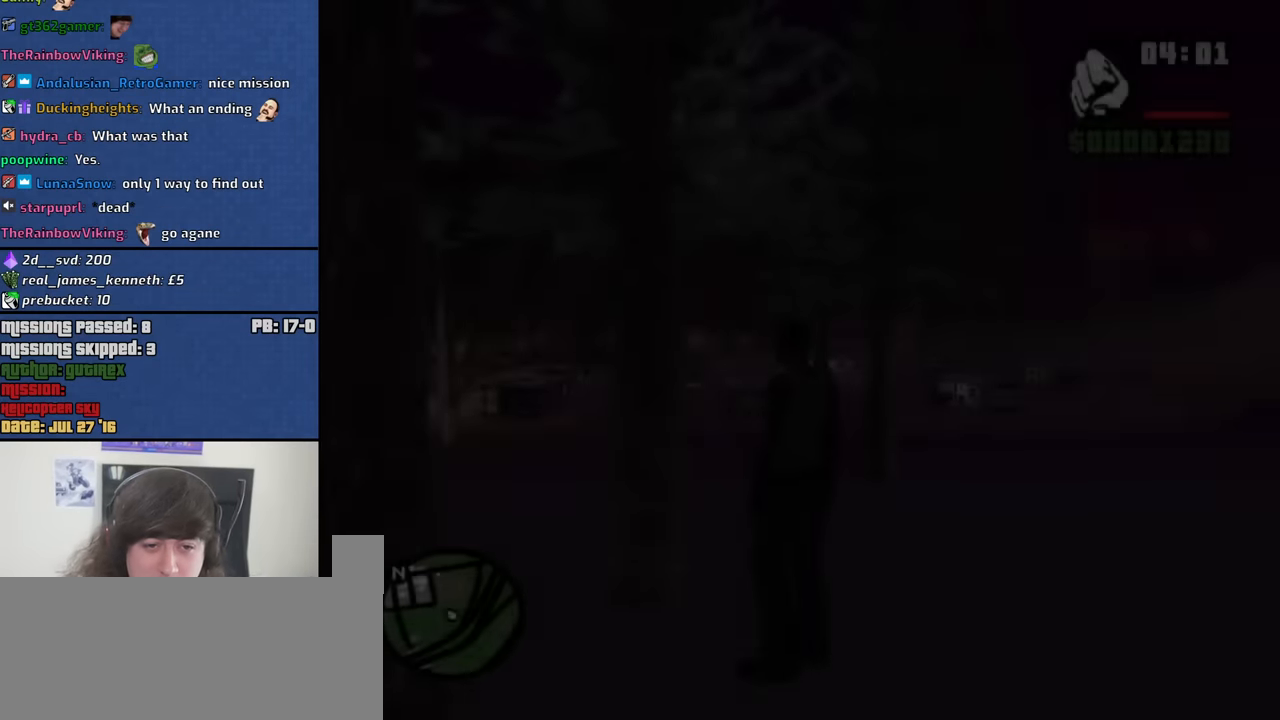
{"keys": ["y"], "mouse": [], "events": [[100, "y", "up"], [467, "y", "down"]]}
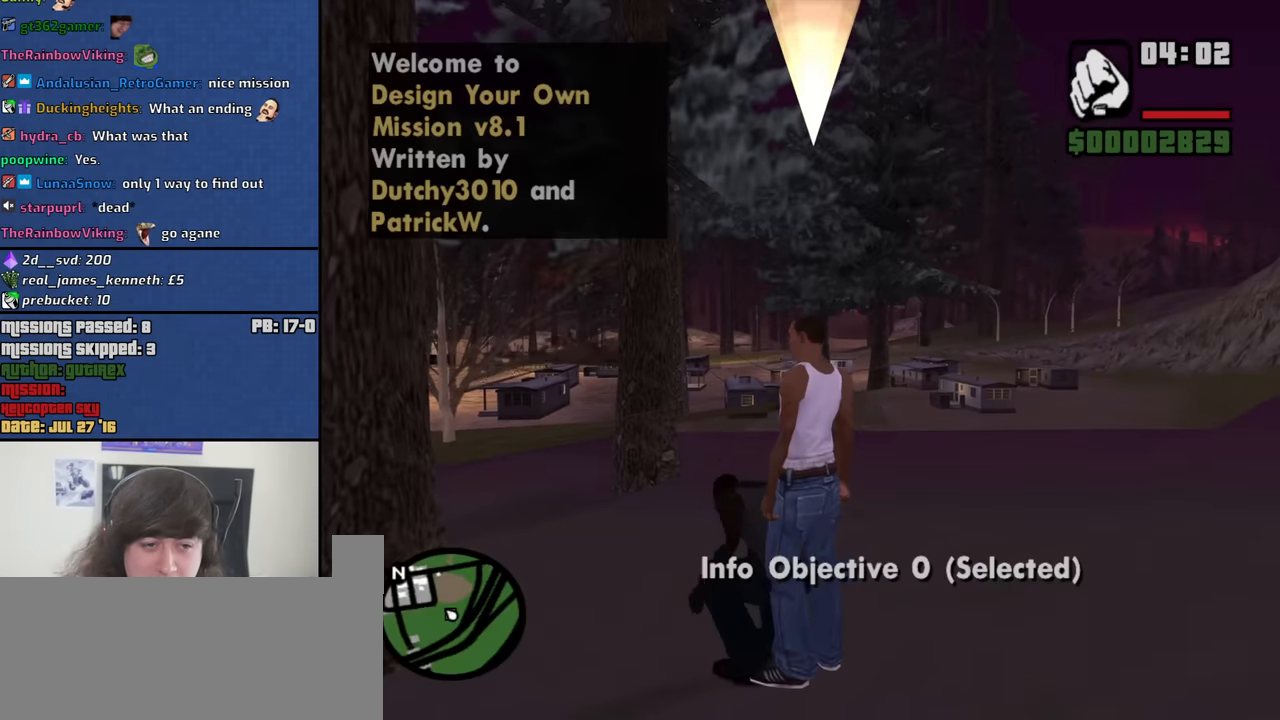
{"keys": [], "mouse": [], "events": [[17, "y", "up"], [434, "down", "down"], [484, "down", "up"]]}
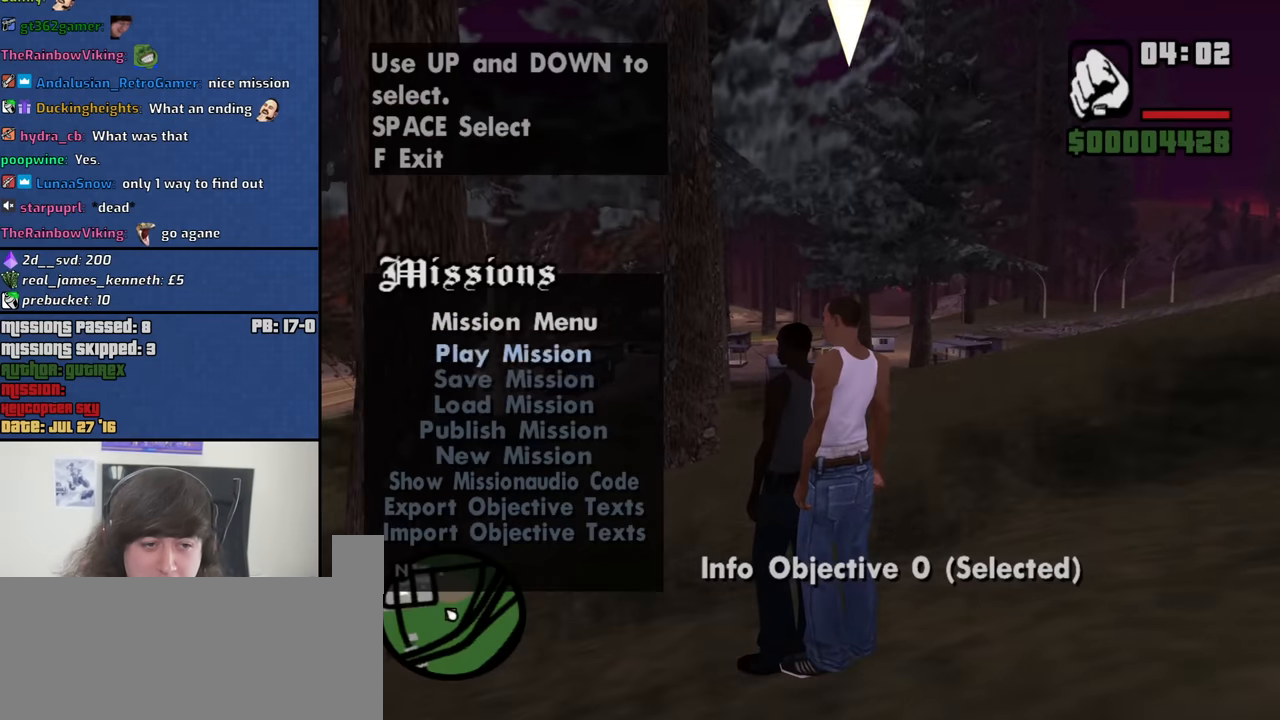
{"keys": [], "mouse": [], "events": [[84, "down", "down"], [167, "down", "up"]]}
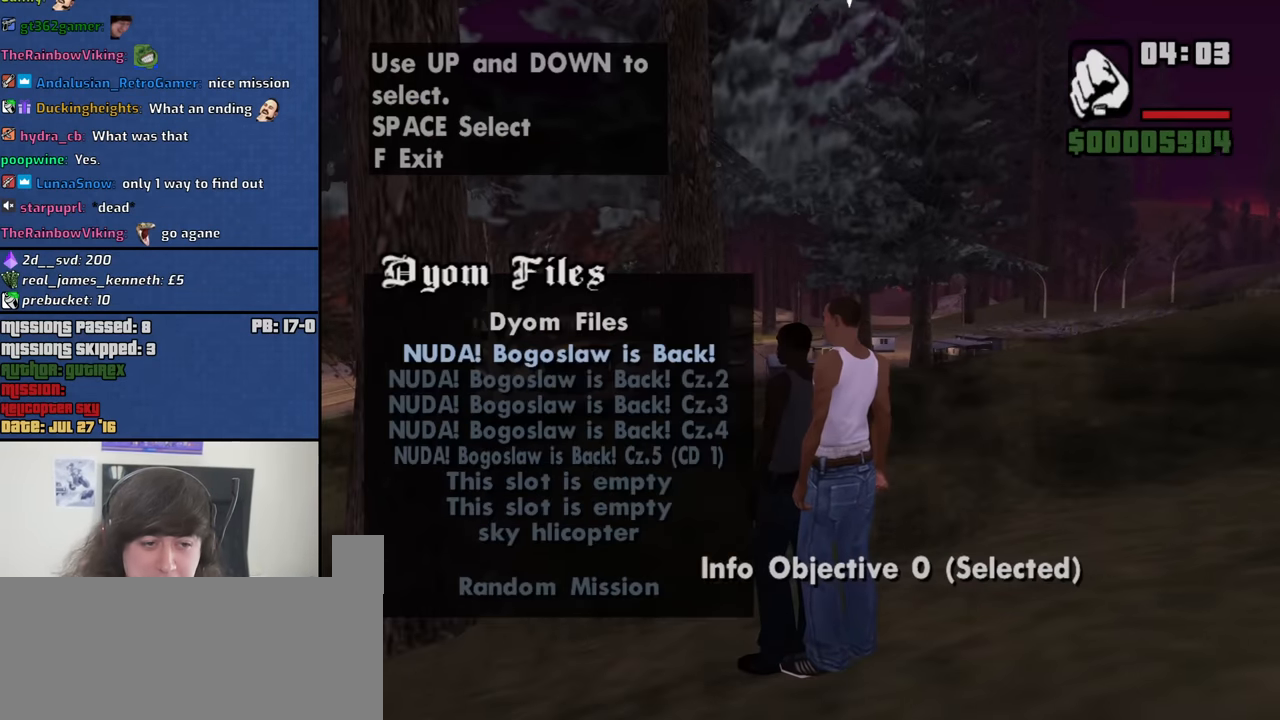
{"keys": [], "mouse": [], "events": [[100, "up", "down"], [150, "up", "up"], [284, "up", "down"], [334, "up", "up"]]}